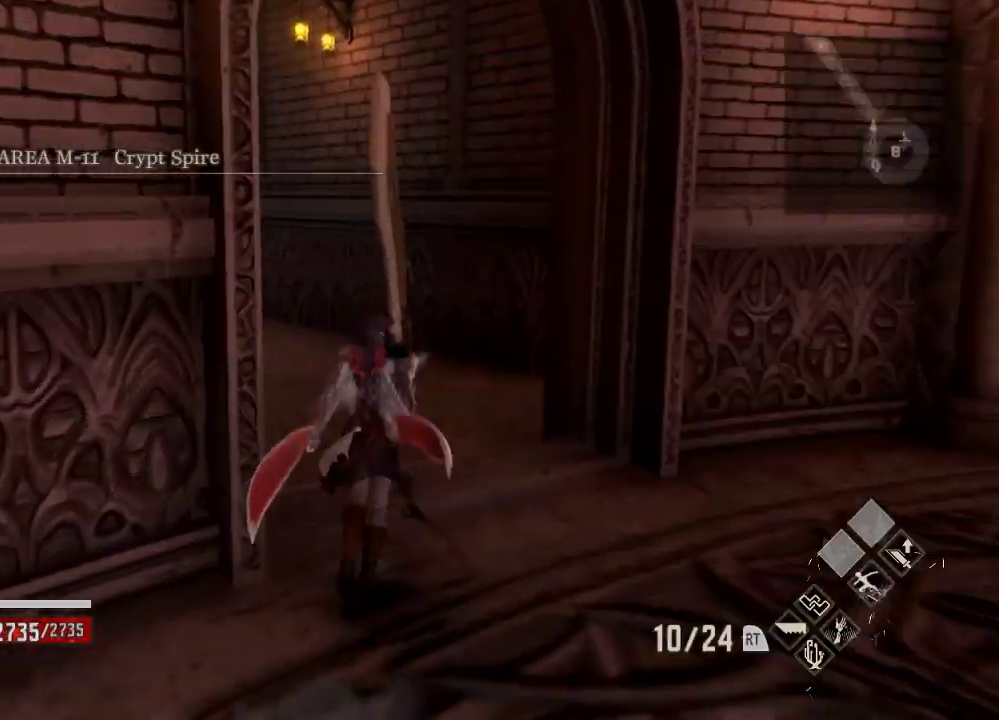
Gameplay with a controller (Xbox layout); each line is a JSON object with the inputs held at the frame after it. "events" lists button and stick changes between this image and that frame as [ms after this image, input, new state], when the widget could be followed in between. Not read: DPAD_DOWN L3.
{"buttons": ["R1"], "left_stick": "center", "right_stick": "center", "events": [[167, "left_stick", "center"], [233, "R1", "down"], [267, "right_stick", "left"], [400, "right_stick", "center"]]}
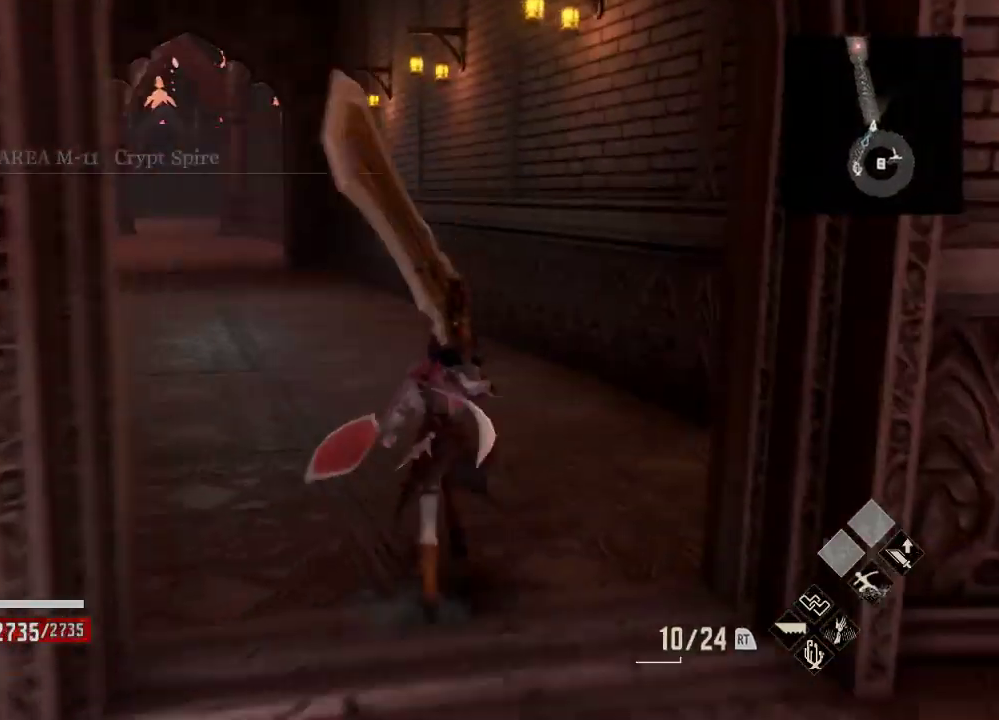
{"buttons": ["R1"], "left_stick": "up", "right_stick": "center", "events": [[133, "left_stick", "up"], [133, "right_stick", "left"], [300, "right_stick", "center"]]}
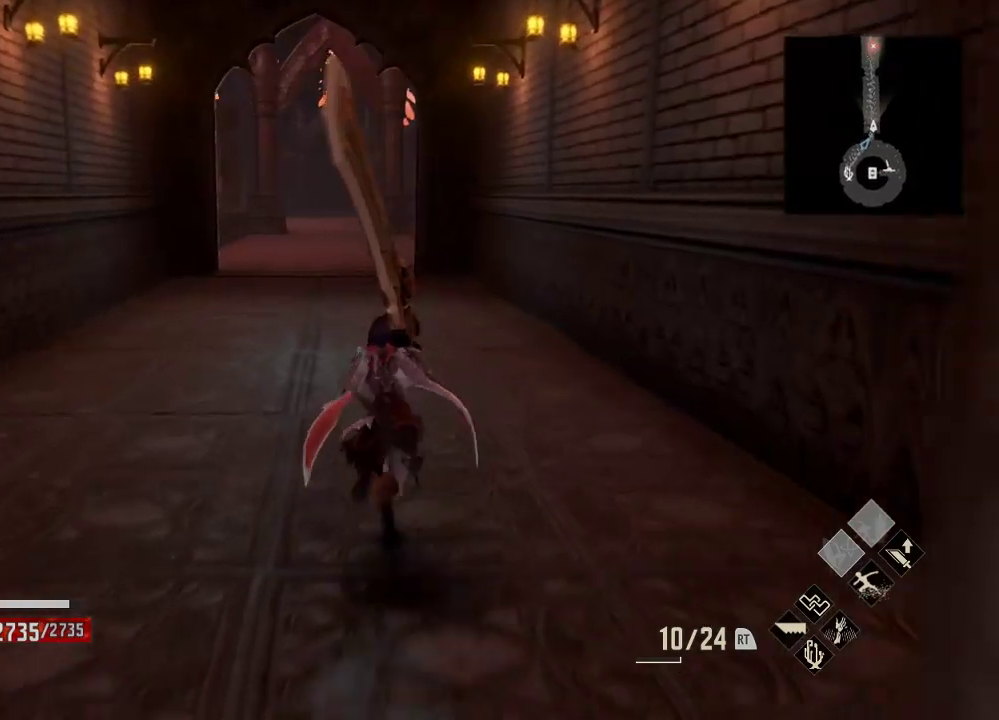
{"buttons": ["START"], "left_stick": "up", "right_stick": "center", "events": [[333, "R1", "up"], [400, "START", "down"]]}
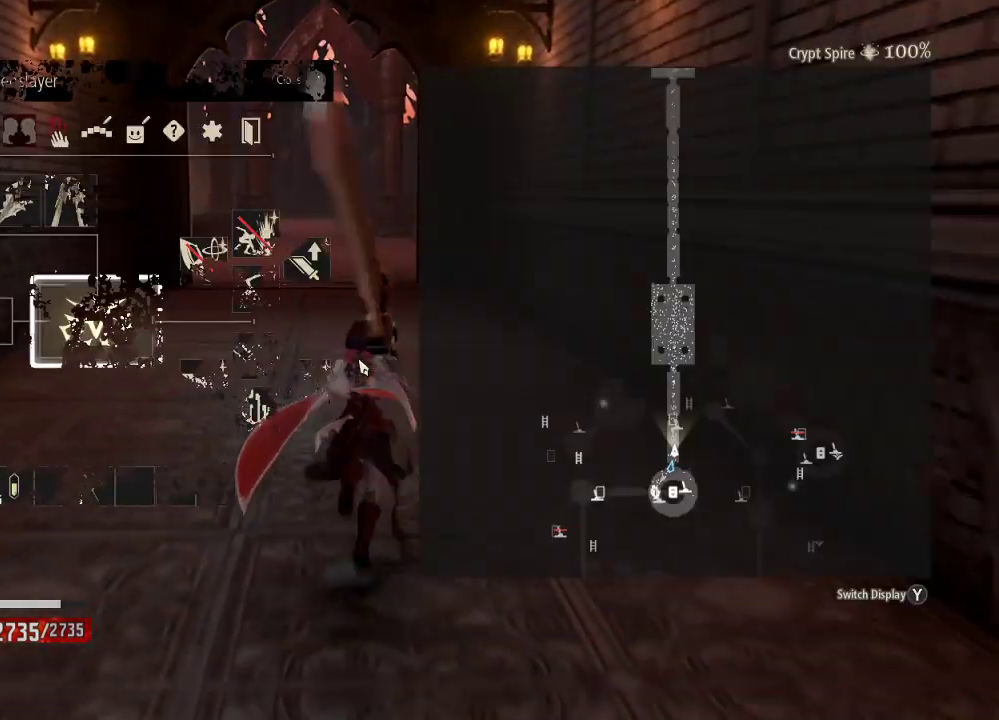
{"buttons": [], "left_stick": "up", "right_stick": "center", "events": [[100, "START", "up"]]}
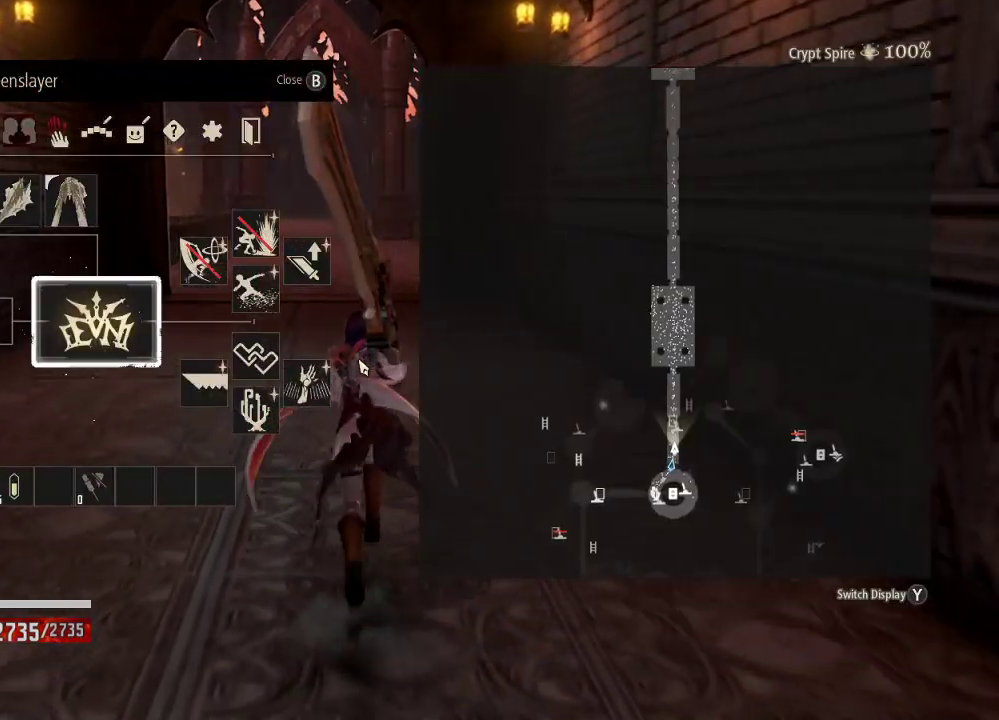
{"buttons": ["R1"], "left_stick": "up", "right_stick": "center", "events": [[200, "B", "down"], [300, "B", "up"], [367, "R1", "down"]]}
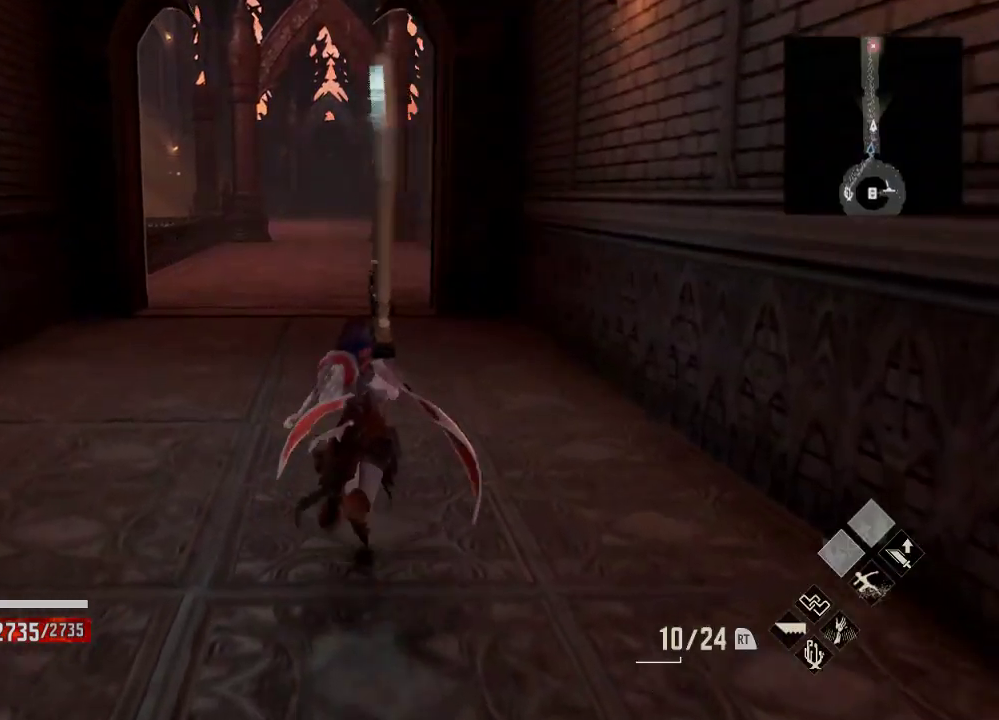
{"buttons": ["R1"], "left_stick": "up", "right_stick": "center", "events": []}
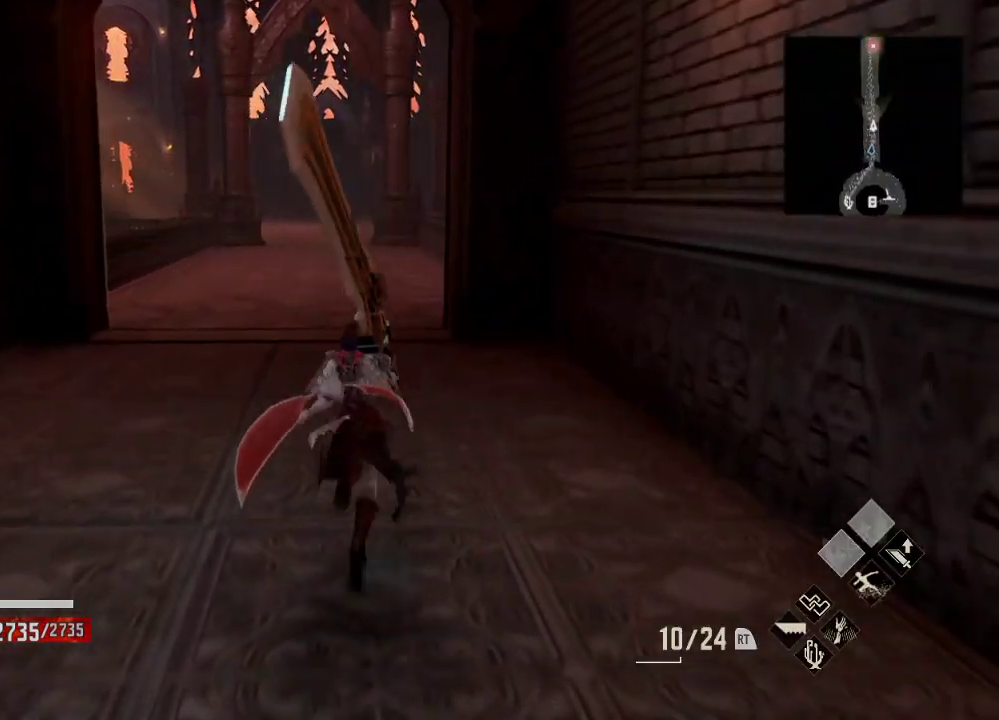
{"buttons": ["R1"], "left_stick": "up", "right_stick": "center", "events": []}
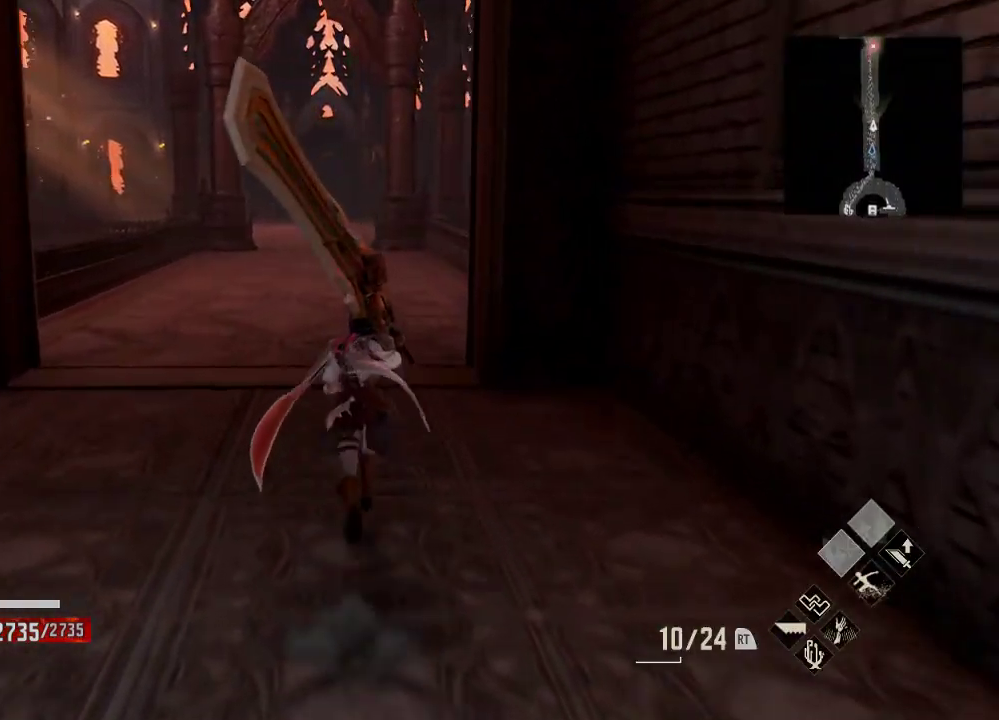
{"buttons": ["R1"], "left_stick": "up", "right_stick": "center", "events": []}
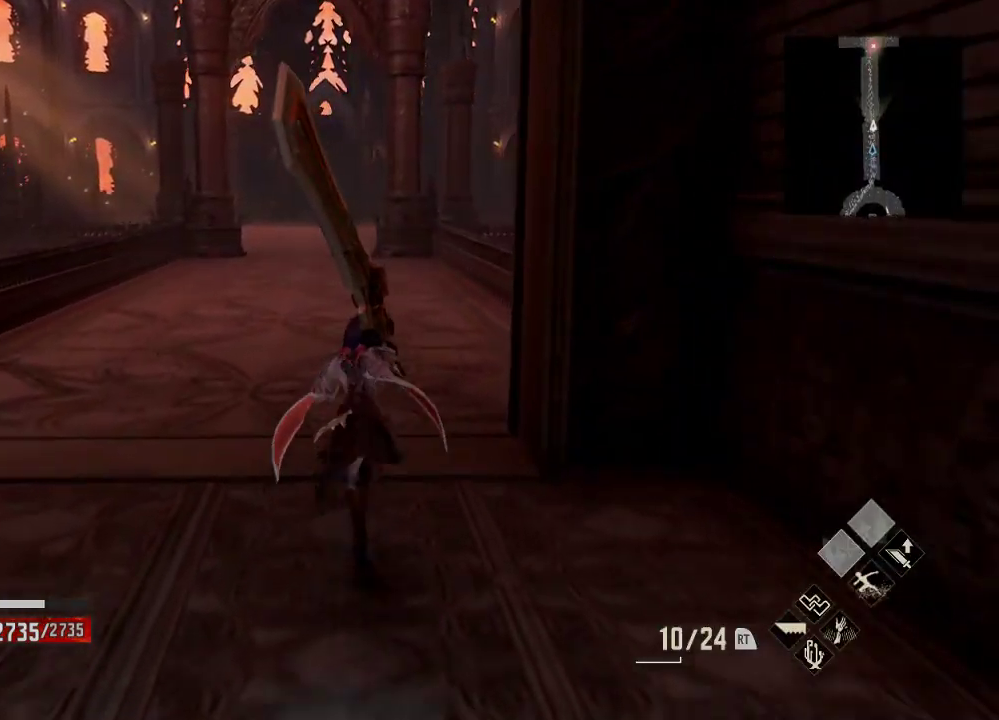
{"buttons": ["R1"], "left_stick": "up", "right_stick": "center", "events": []}
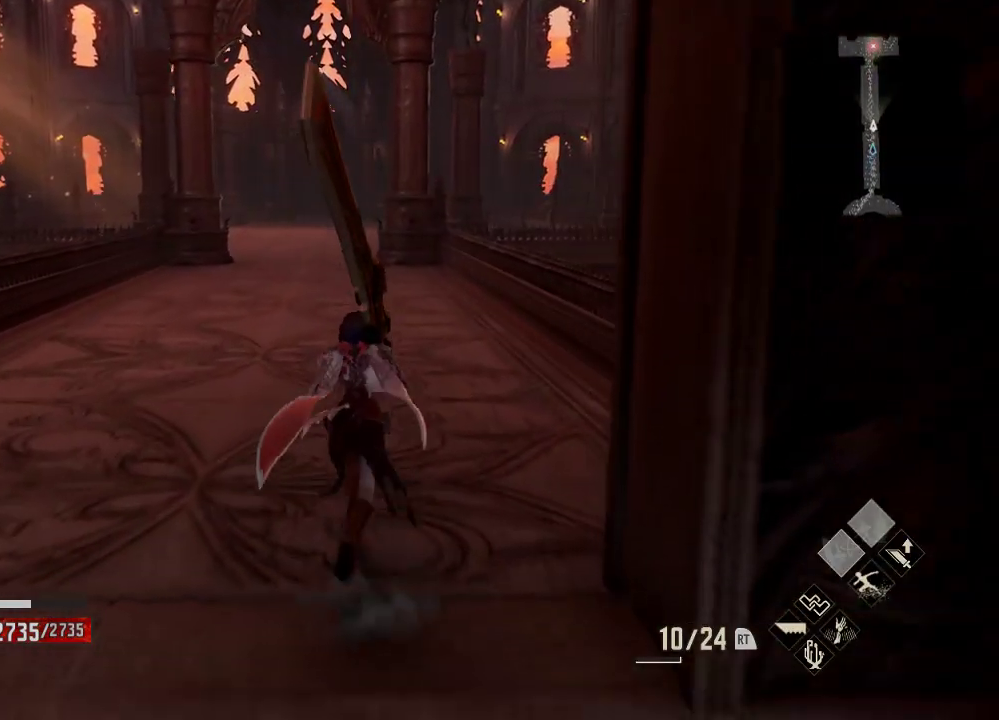
{"buttons": ["R1"], "left_stick": "up", "right_stick": "center", "events": []}
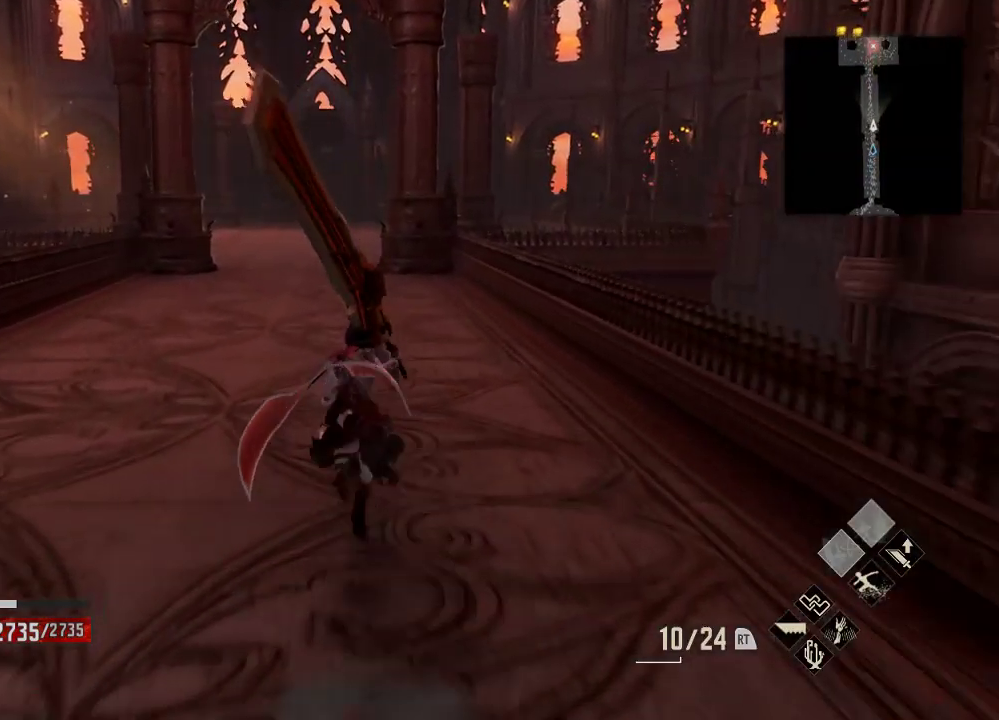
{"buttons": ["R1"], "left_stick": "up", "right_stick": "center", "events": []}
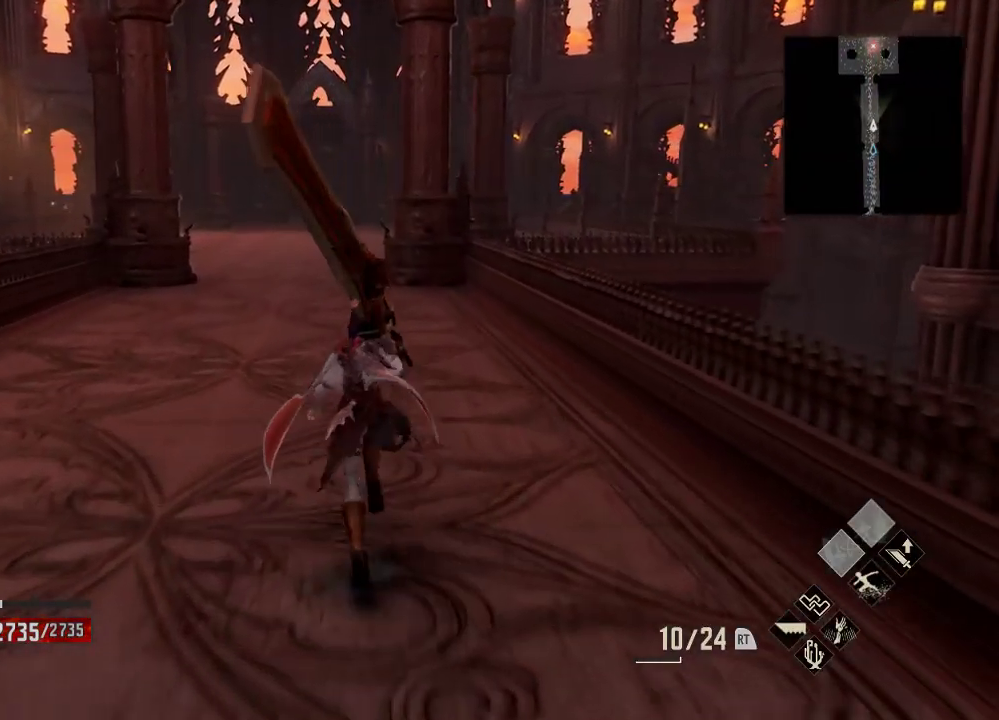
{"buttons": ["R1"], "left_stick": "up", "right_stick": "center", "events": []}
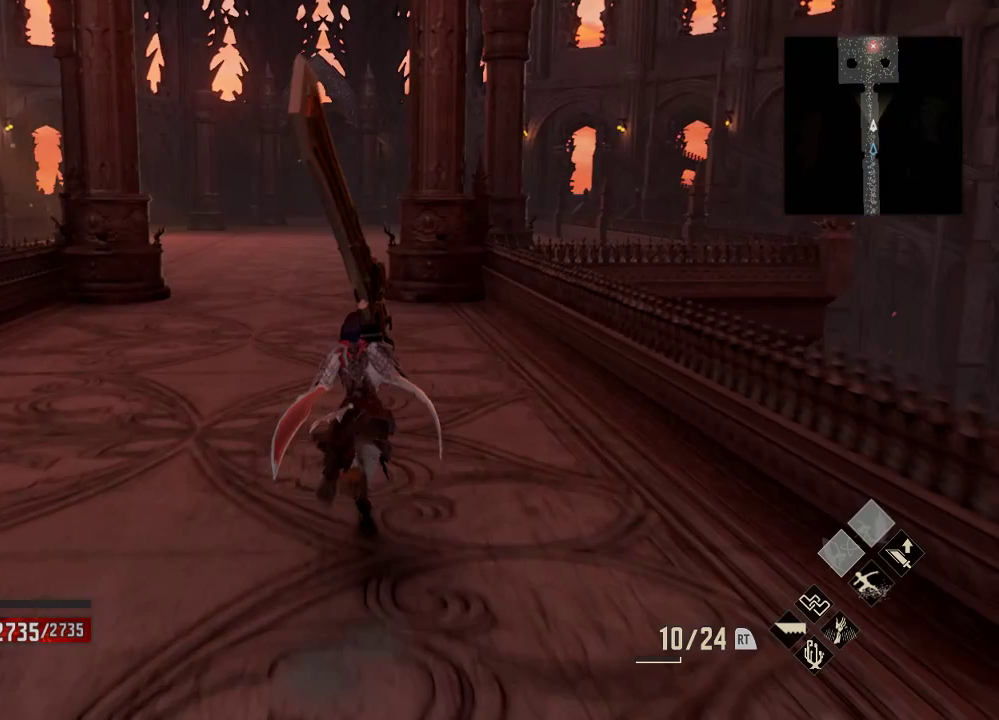
{"buttons": ["R1"], "left_stick": "up", "right_stick": "center", "events": []}
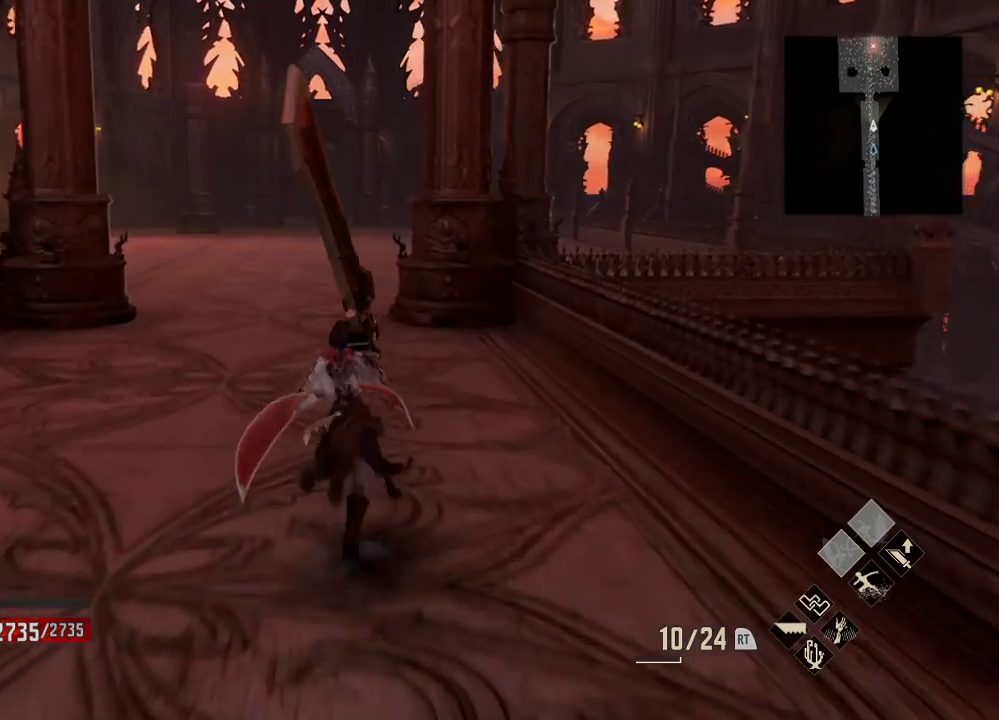
{"buttons": ["R1"], "left_stick": "up", "right_stick": "center", "events": []}
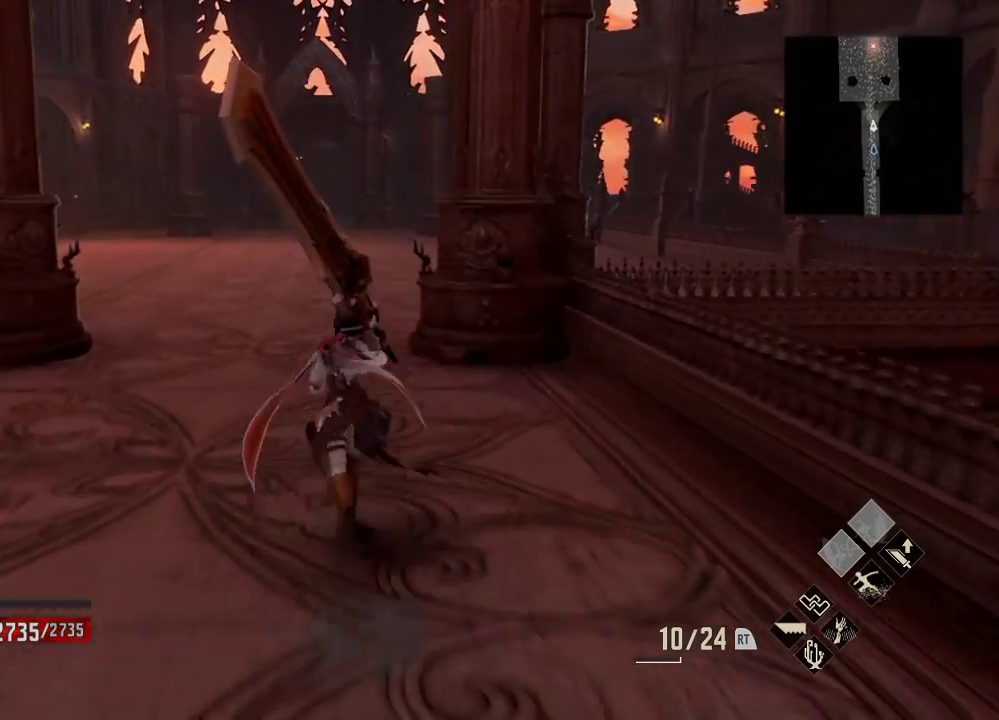
{"buttons": [], "left_stick": "up", "right_stick": "center", "events": [[467, "R1", "up"]]}
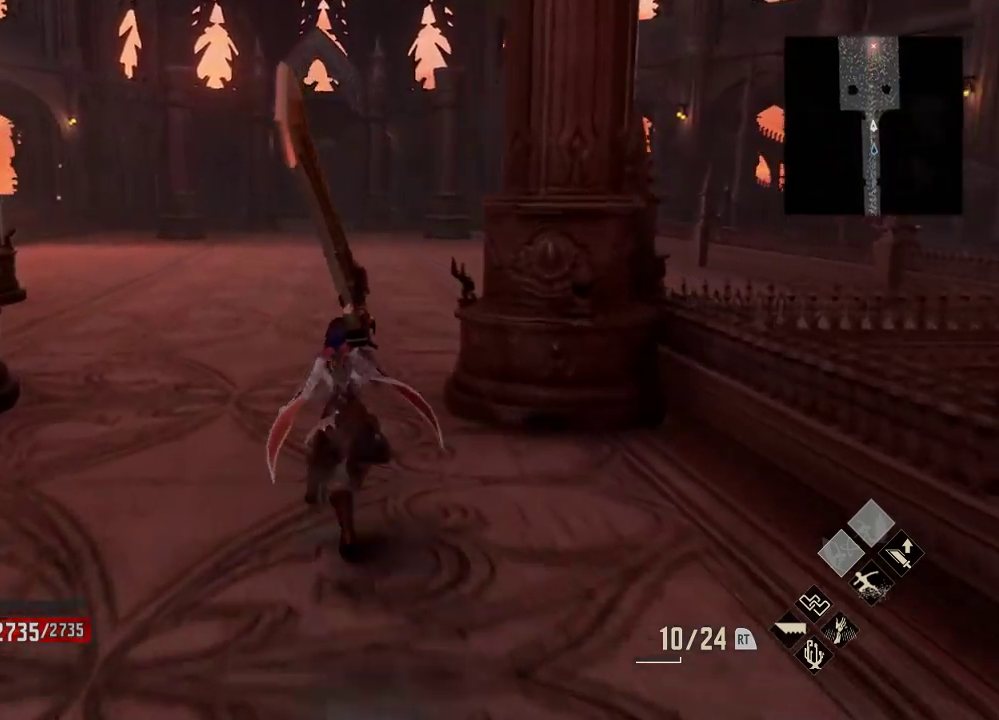
{"buttons": [], "left_stick": "up", "right_stick": "center", "events": [[133, "START", "down"], [267, "START", "up"]]}
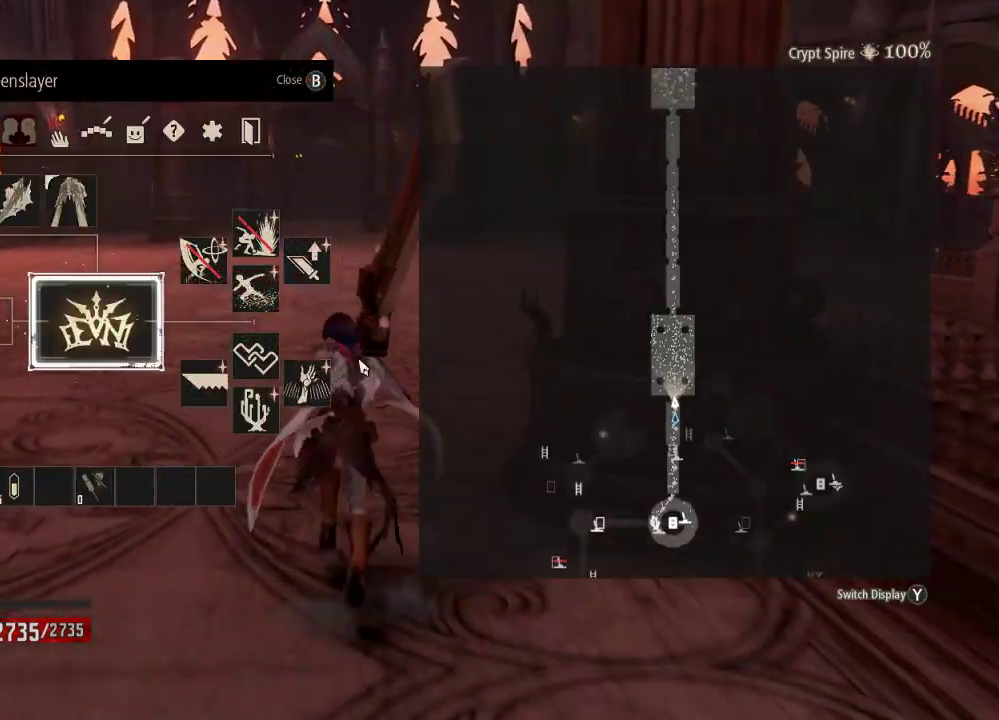
{"buttons": ["DPAD_RIGHT"], "left_stick": "up", "right_stick": "center", "events": [[133, "left_stick", "down-right"], [200, "DPAD_UP", "down"], [233, "DPAD_UP", "up"], [333, "left_stick", "up-left"], [400, "left_stick", "up"], [500, "DPAD_RIGHT", "down"]]}
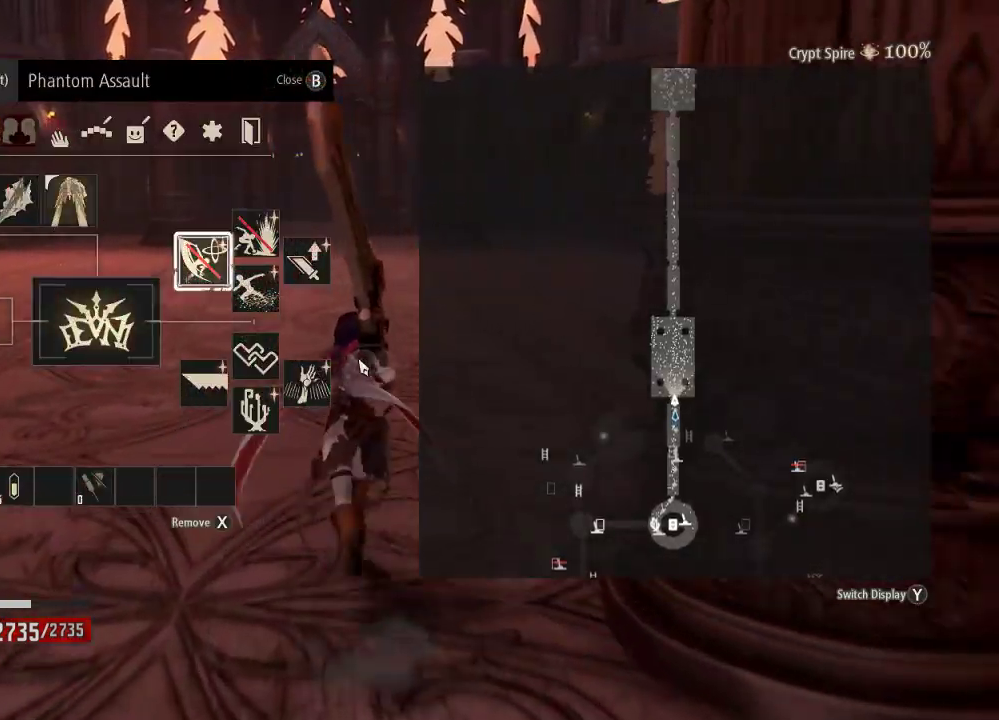
{"buttons": ["A"], "left_stick": "up", "right_stick": "center", "events": [[167, "DPAD_RIGHT", "up"], [433, "A", "down"]]}
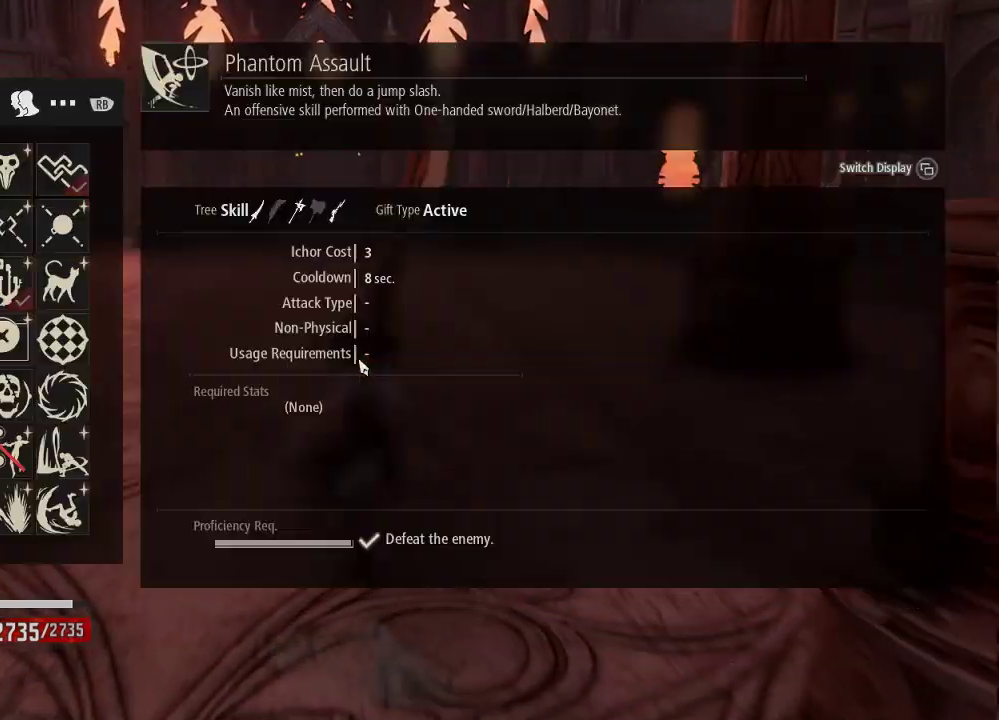
{"buttons": [], "left_stick": "up", "right_stick": "center", "events": [[33, "A", "up"]]}
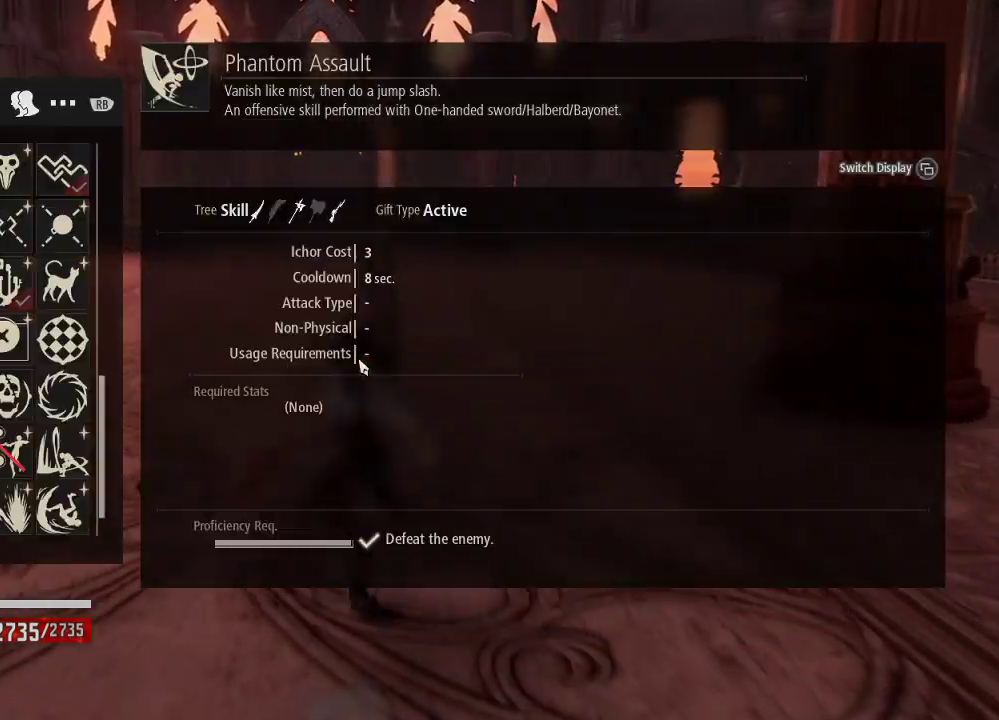
{"buttons": [], "left_stick": "up", "right_stick": "center", "events": []}
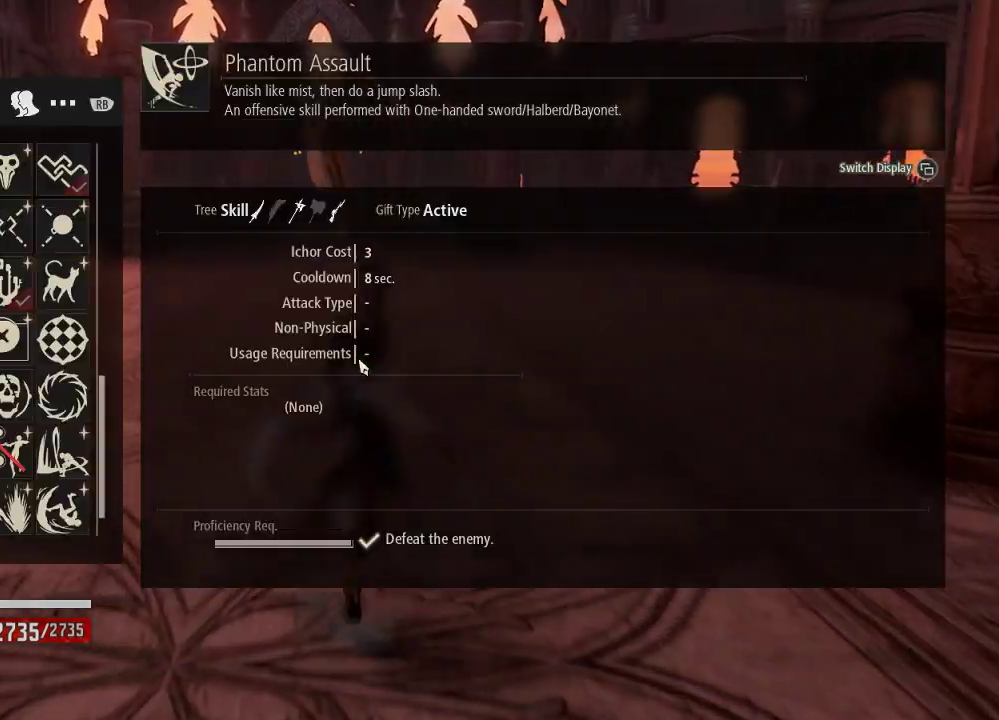
{"buttons": [], "left_stick": "up", "right_stick": "center", "events": []}
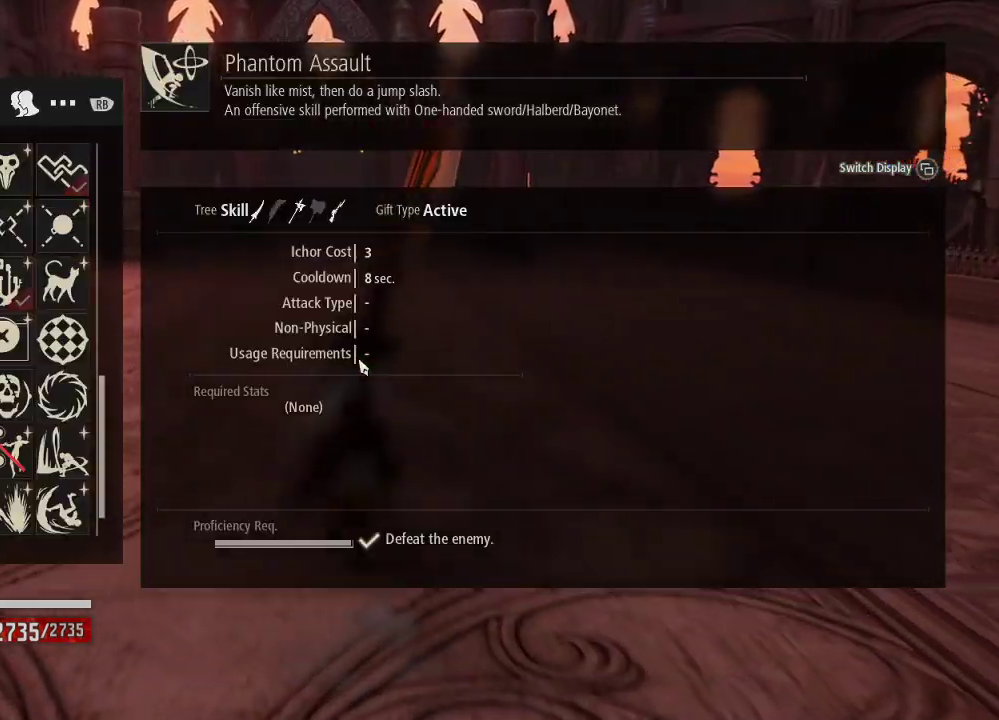
{"buttons": ["B"], "left_stick": "center", "right_stick": "center", "events": [[100, "B", "down"], [100, "left_stick", "center"], [200, "B", "up"], [233, "DPAD_LEFT", "down"], [333, "DPAD_LEFT", "up"], [400, "B", "down"]]}
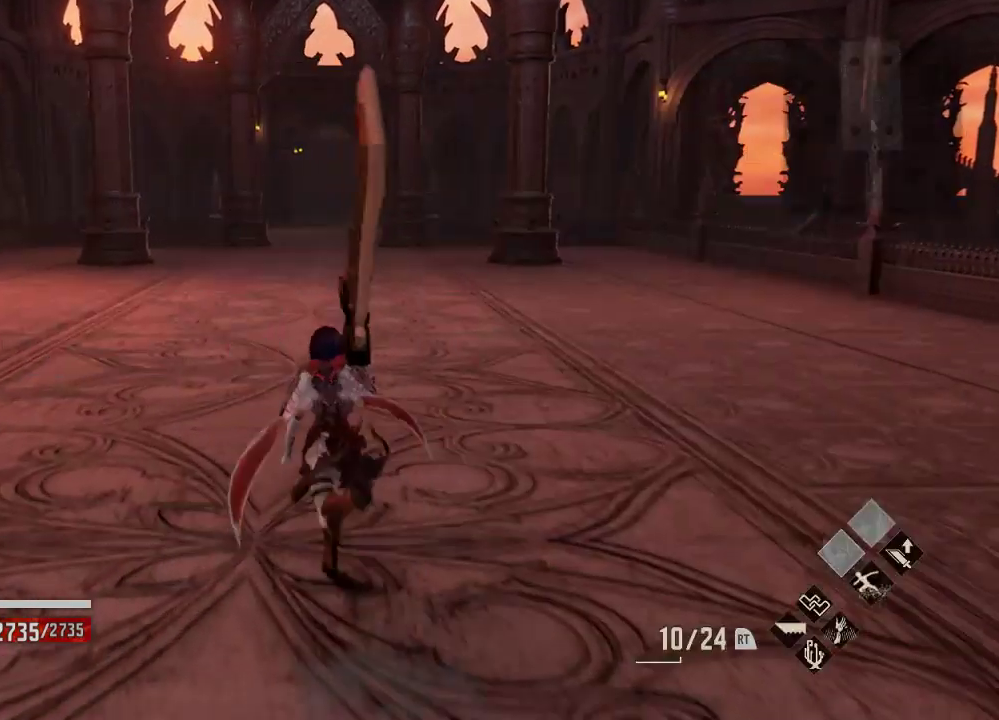
{"buttons": ["R1"], "left_stick": "center", "right_stick": "center"}
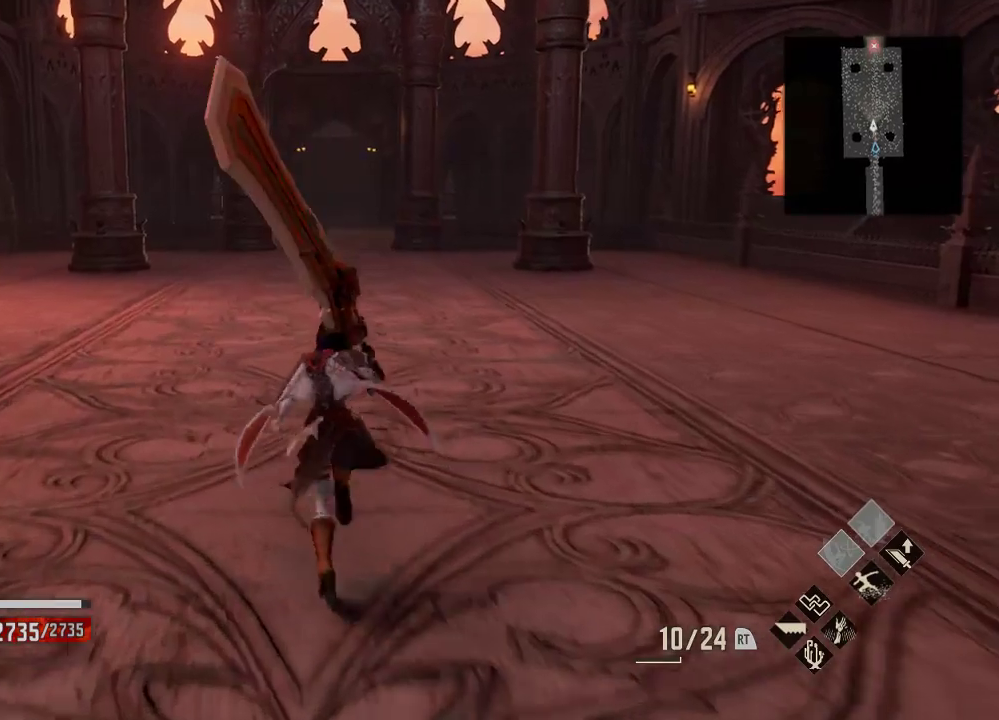
{"buttons": ["R1"], "left_stick": "up", "right_stick": "center"}
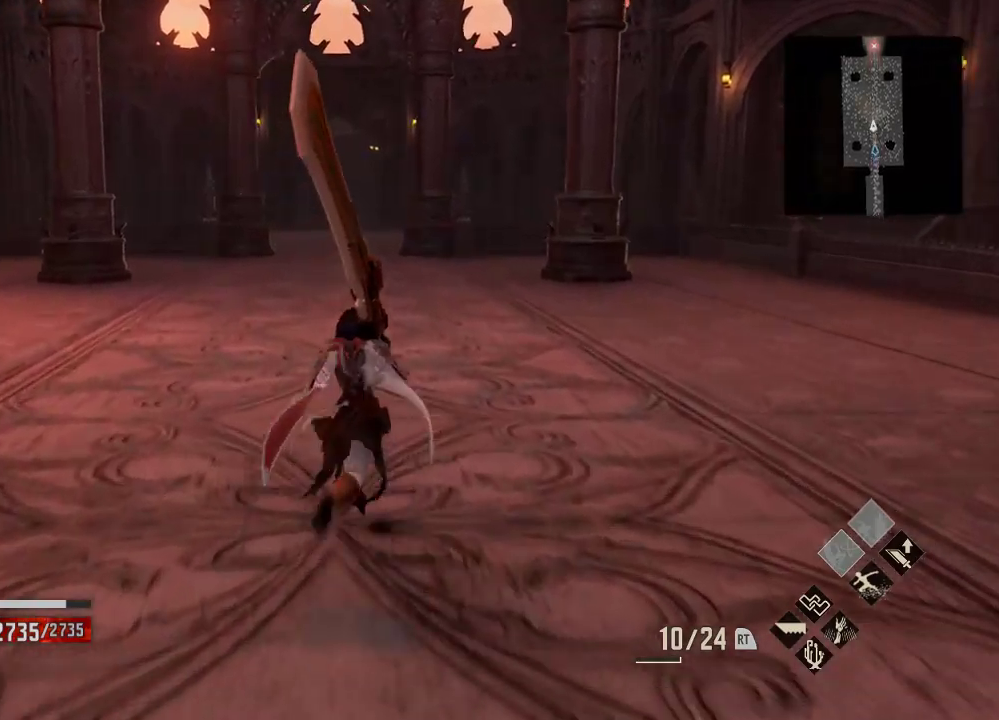
{"buttons": ["R1"], "left_stick": "up", "right_stick": "center", "events": []}
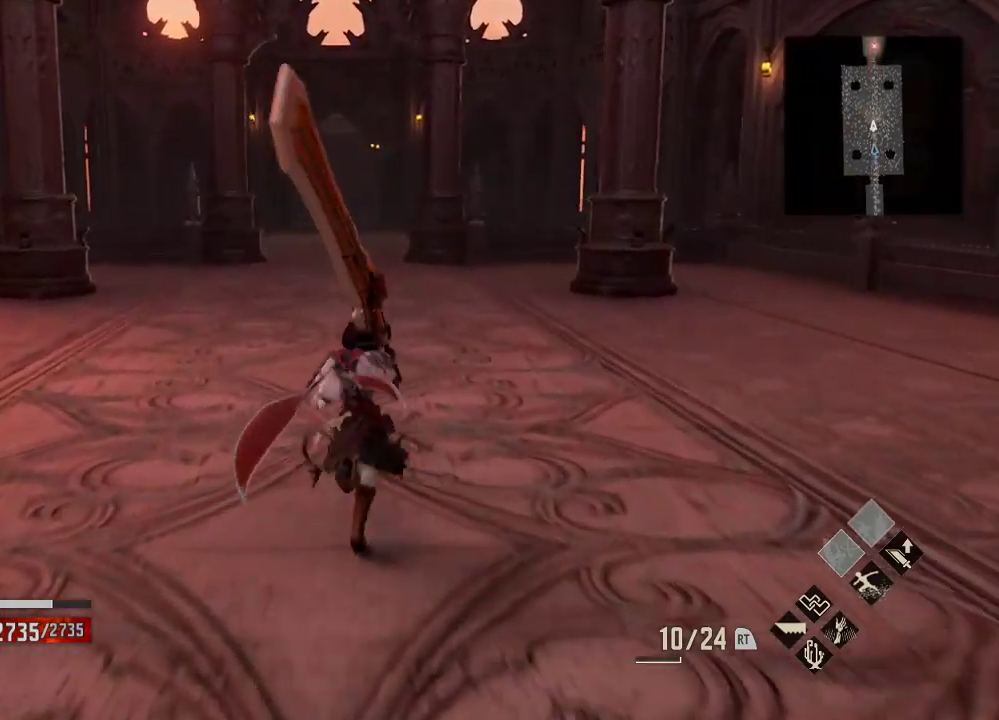
{"buttons": ["R1"], "left_stick": "up", "right_stick": "center", "events": []}